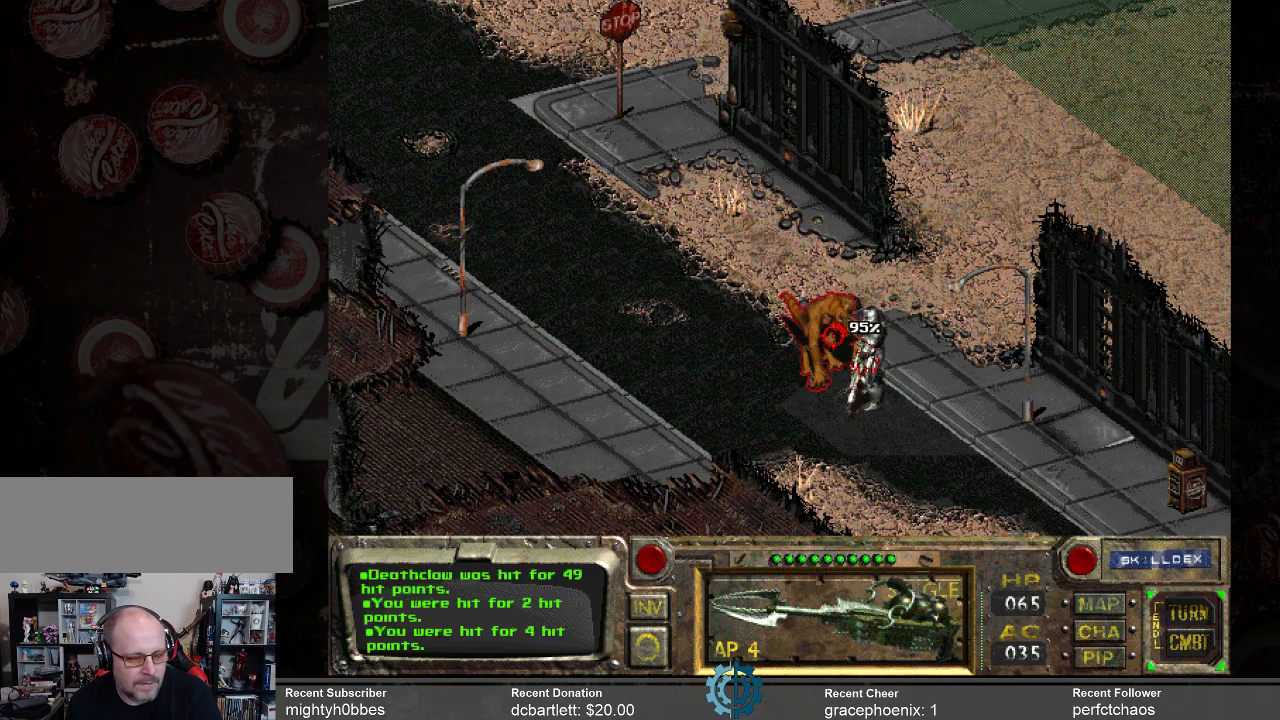
Gameplay with keyboard and mouse; each line is a JSON object with the keys and mouse buttons held at the frame after it. "events" lists presses ("down") and releases ("up") of ".", "/", "0", "1", "2", "3", "4", "5", "6", "7", "8", "9", "a", "alt_l", "alt_r", "b", "backslash", "backspace", "c", "caps_lock", "comma", "ctrl_l", "ctrl_r", "d", "e", "equals", "f", "g", "h", "i", "j", "k", "l", "lbracket", "m", "minus", "n", "o", "p", "q", "quote", "r", "rbracket", "return", "s", "semicolon", "shift_l", "shift_r", "space", "super_l", "super_r", "t", "tab", "tilde", "u", "v", "w", "x", "y", "z", "mouse_left" and "mouse_right" between this image and that frame as [ms after this image, input, new state], when the widget could be followed in between. "mouse_left", "mouse_right" = the "left", "right" buttons of the "mouse" list. No other keys are recorded. Not read: mouse_move.
{"keys": [], "mouse": [], "events": [[200, "mouse_left", "down"], [300, "mouse_left", "up"]]}
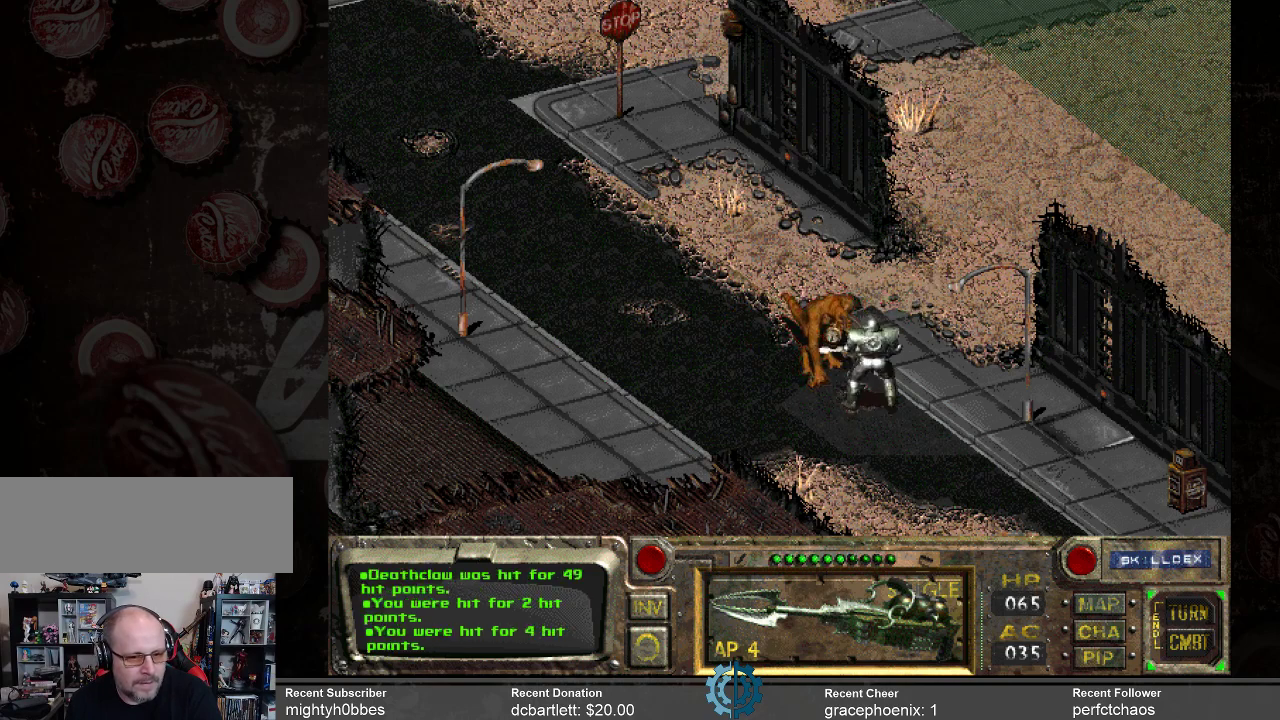
{"keys": [], "mouse": [], "events": []}
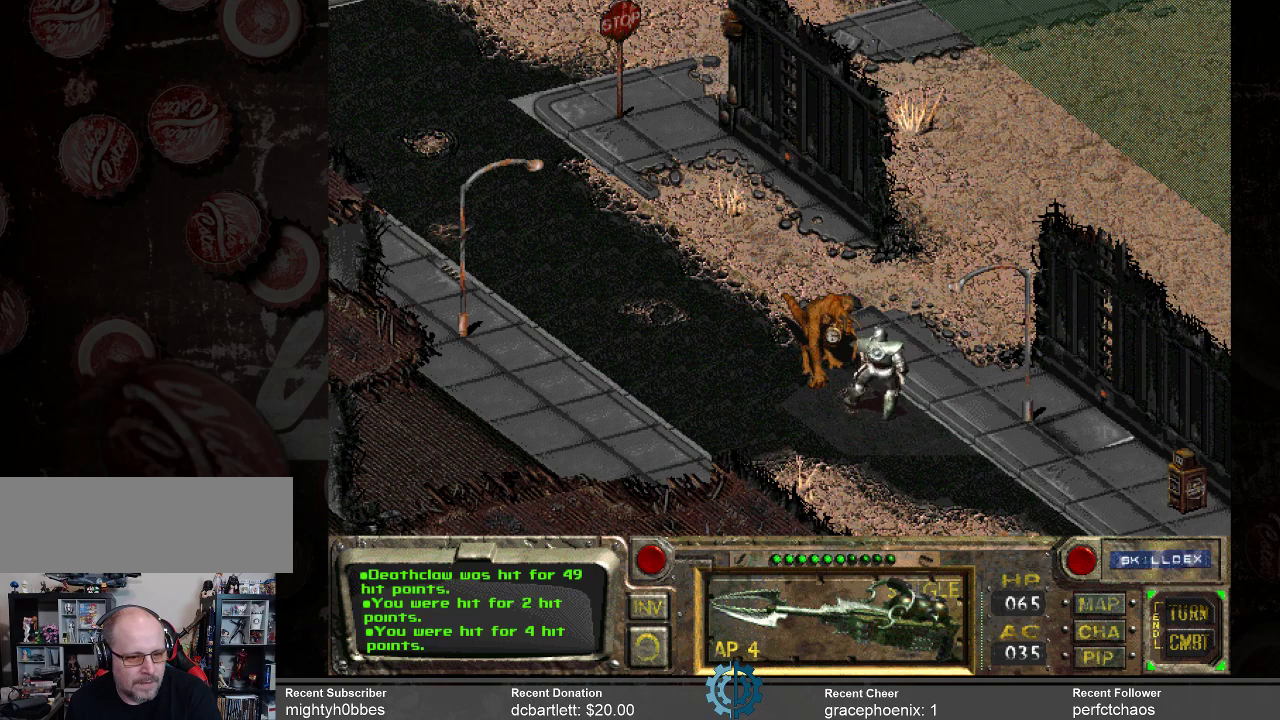
{"keys": [], "mouse": [], "events": []}
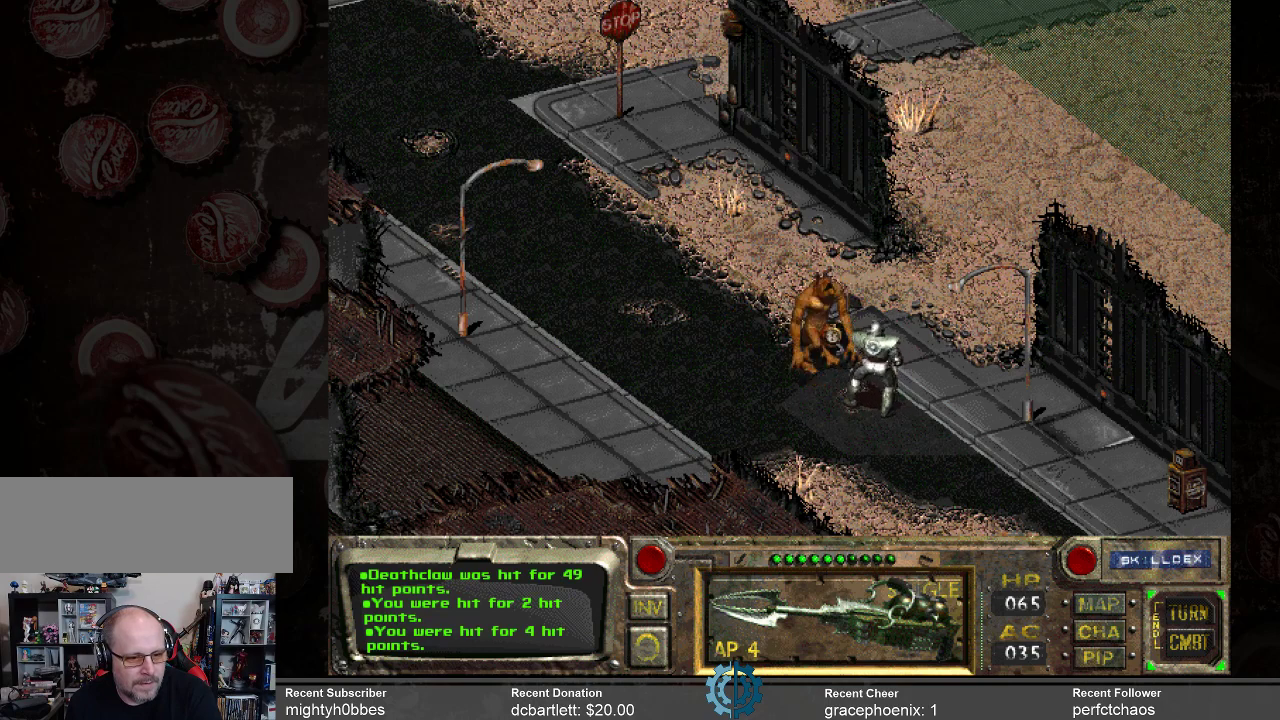
{"keys": [], "mouse": [], "events": []}
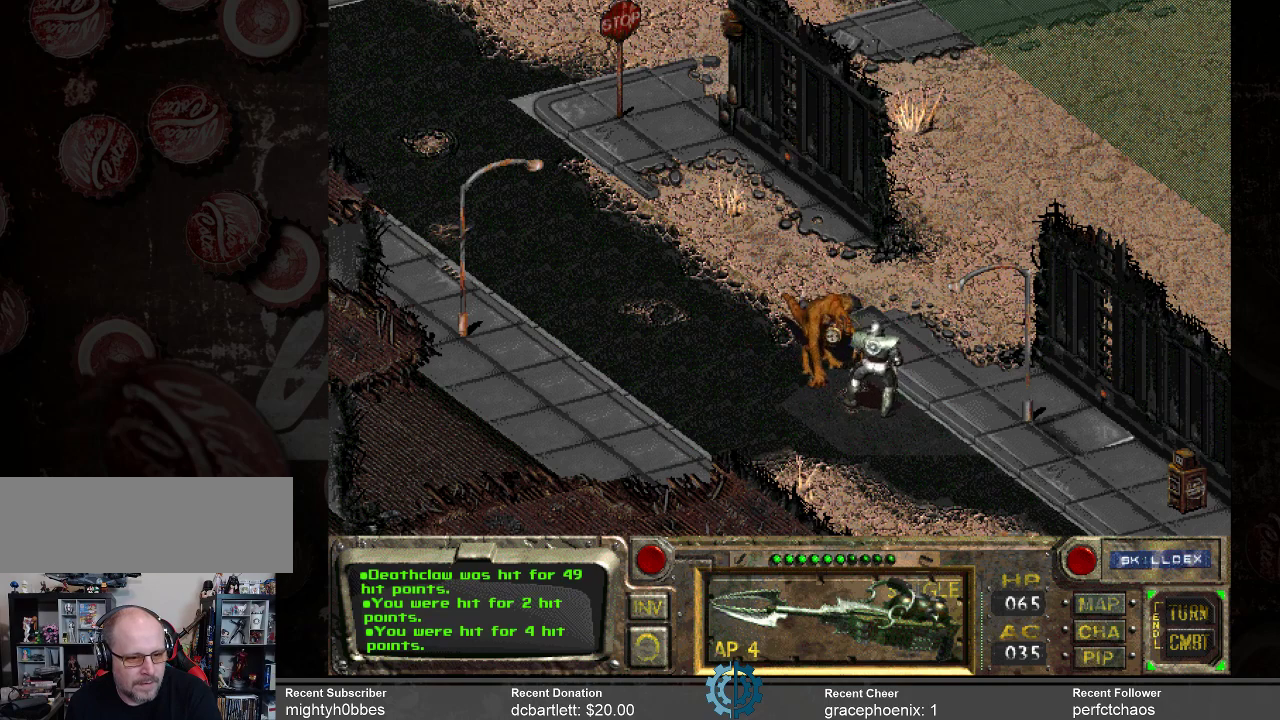
{"keys": [], "mouse": [], "events": []}
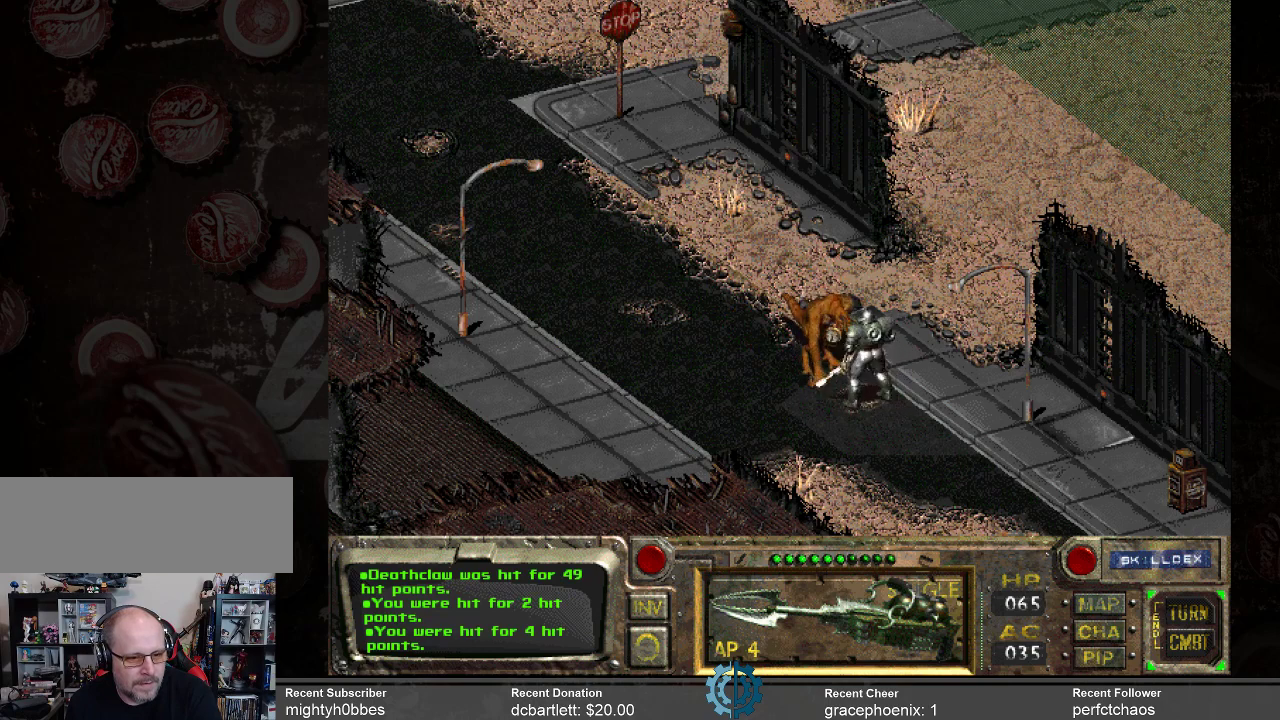
{"keys": [], "mouse": [], "events": [[33, "mouse_left", "down"], [133, "mouse_left", "up"]]}
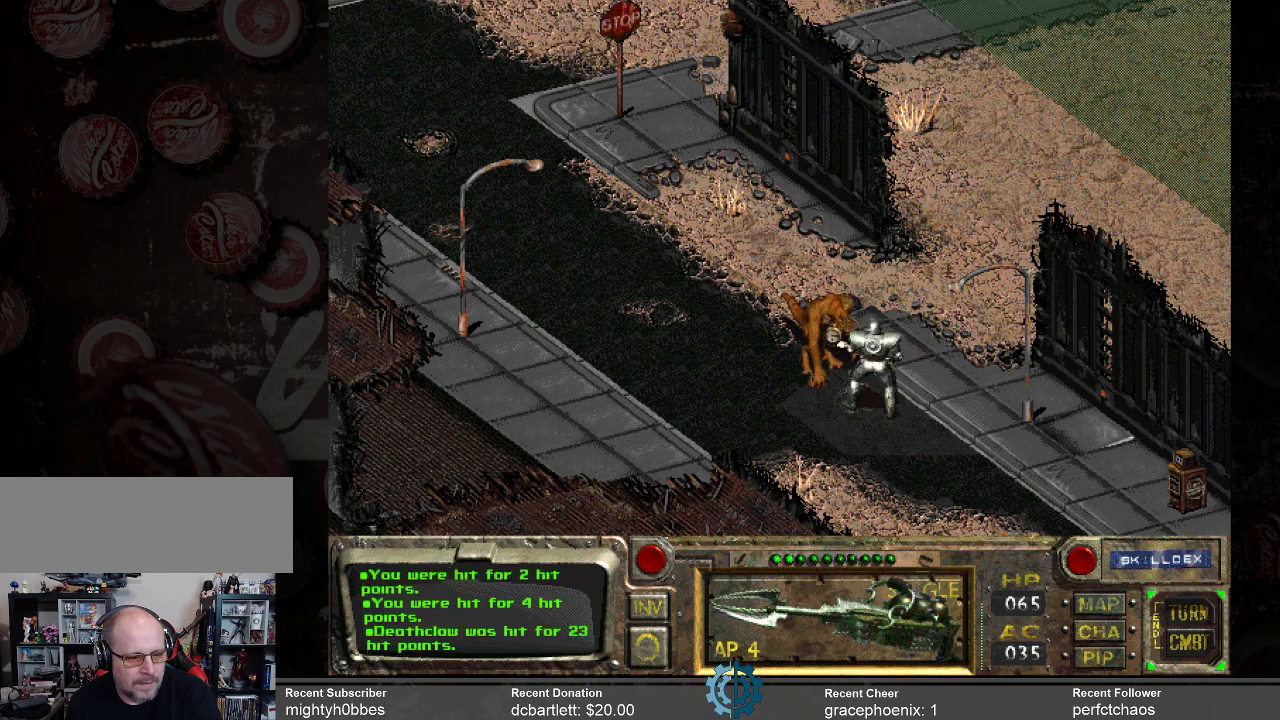
{"keys": [], "mouse": [], "events": []}
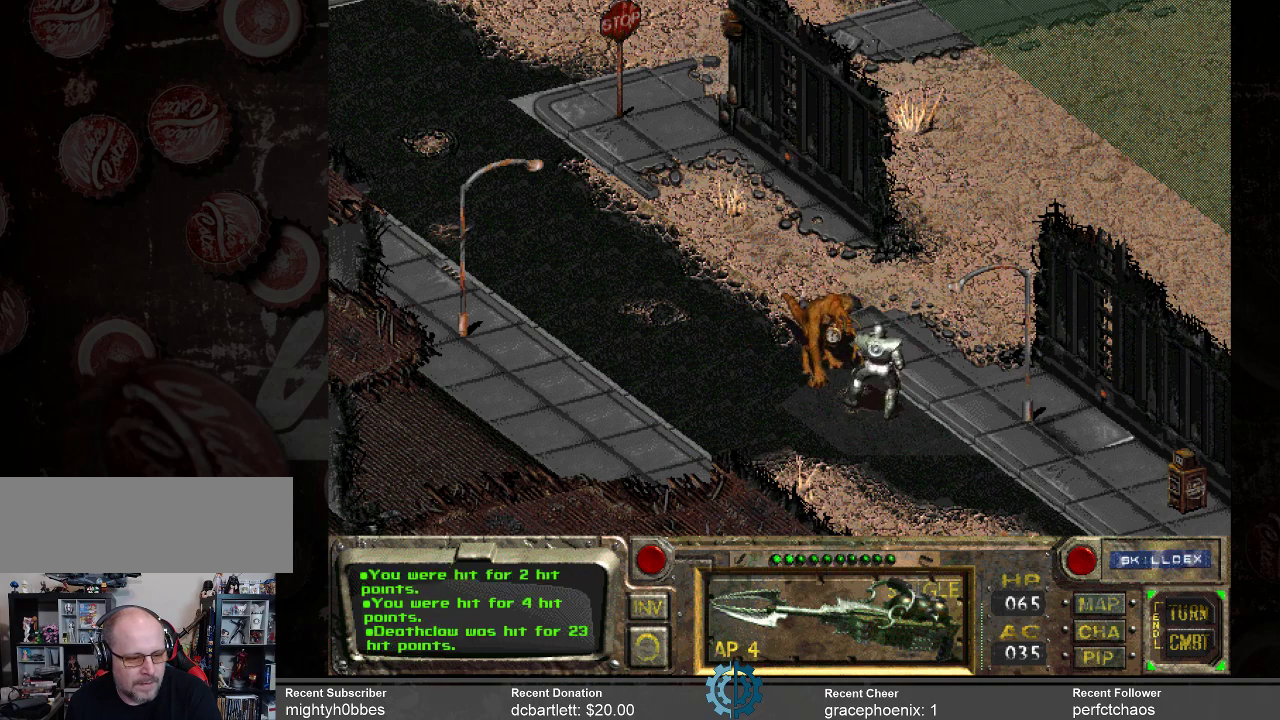
{"keys": [], "mouse": [], "events": []}
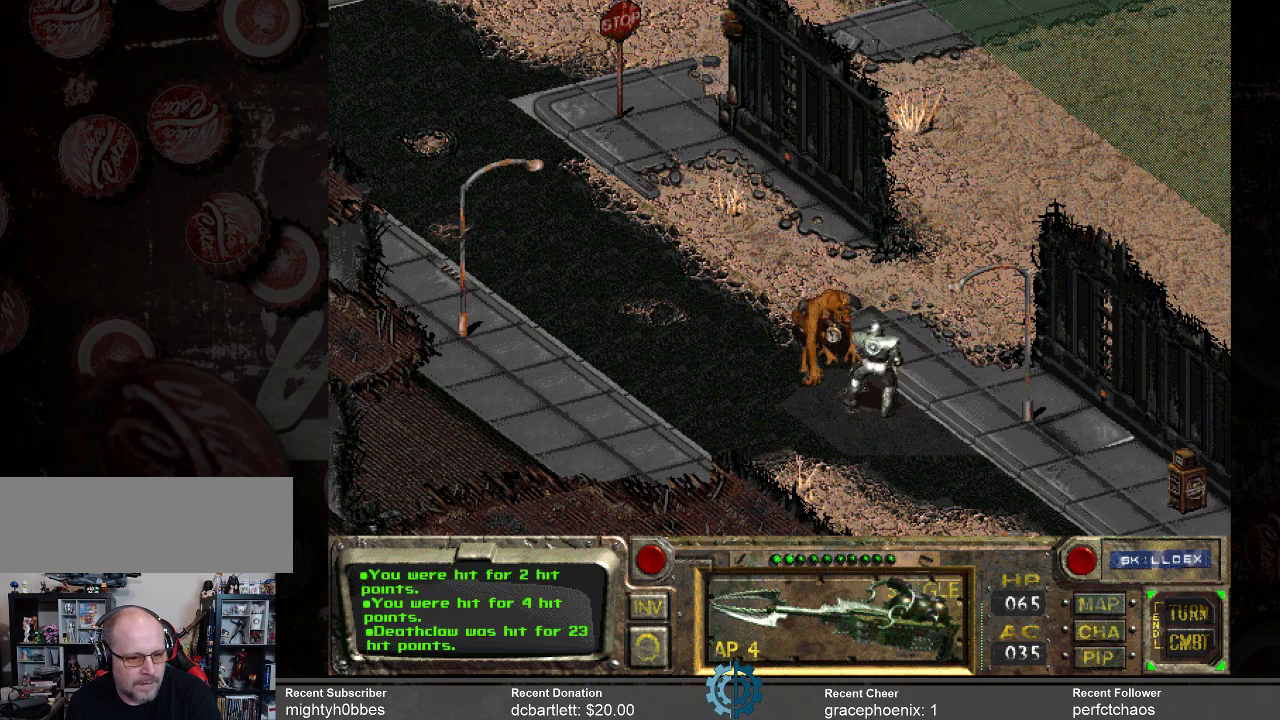
{"keys": [], "mouse": [], "events": []}
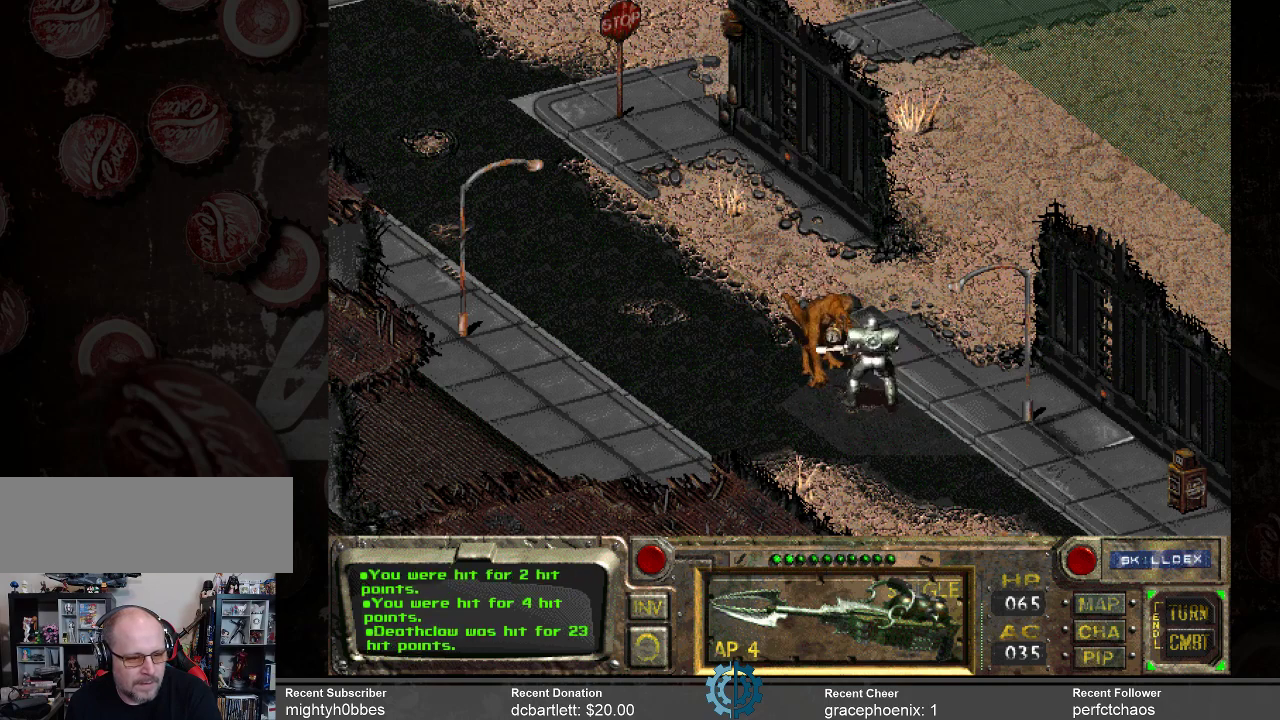
{"keys": [], "mouse": [], "events": []}
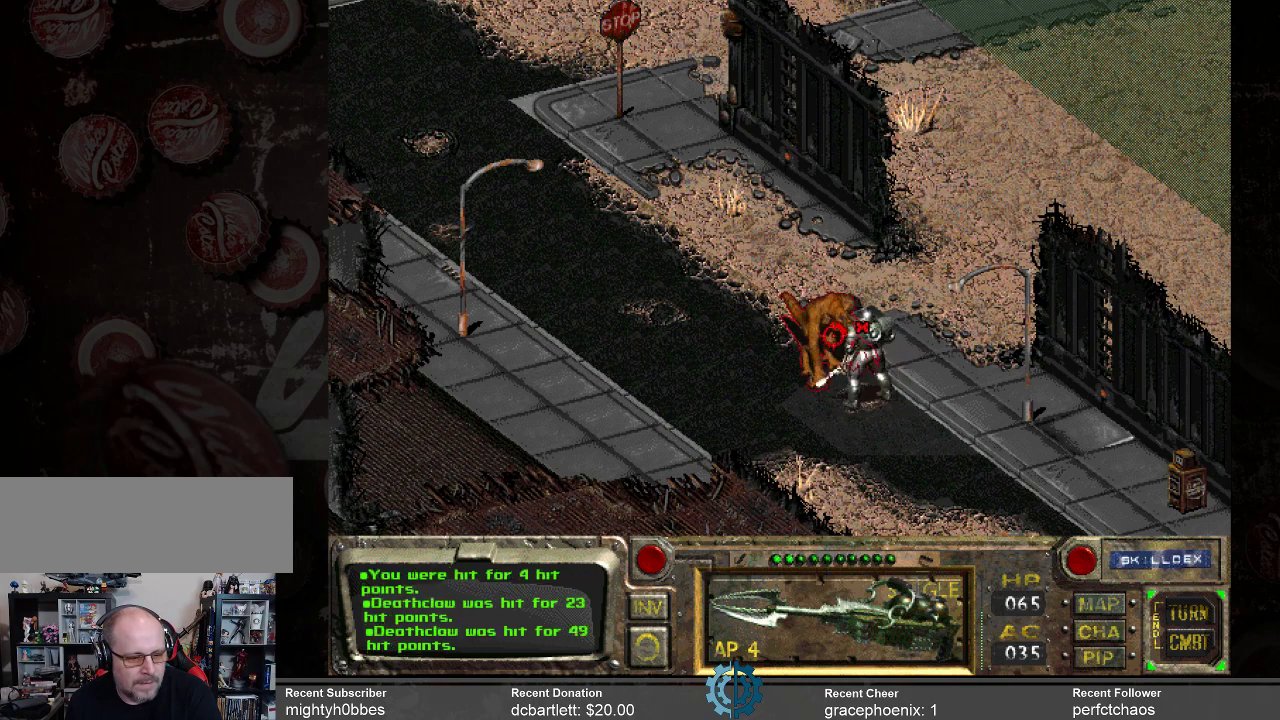
{"keys": [], "mouse": [], "events": []}
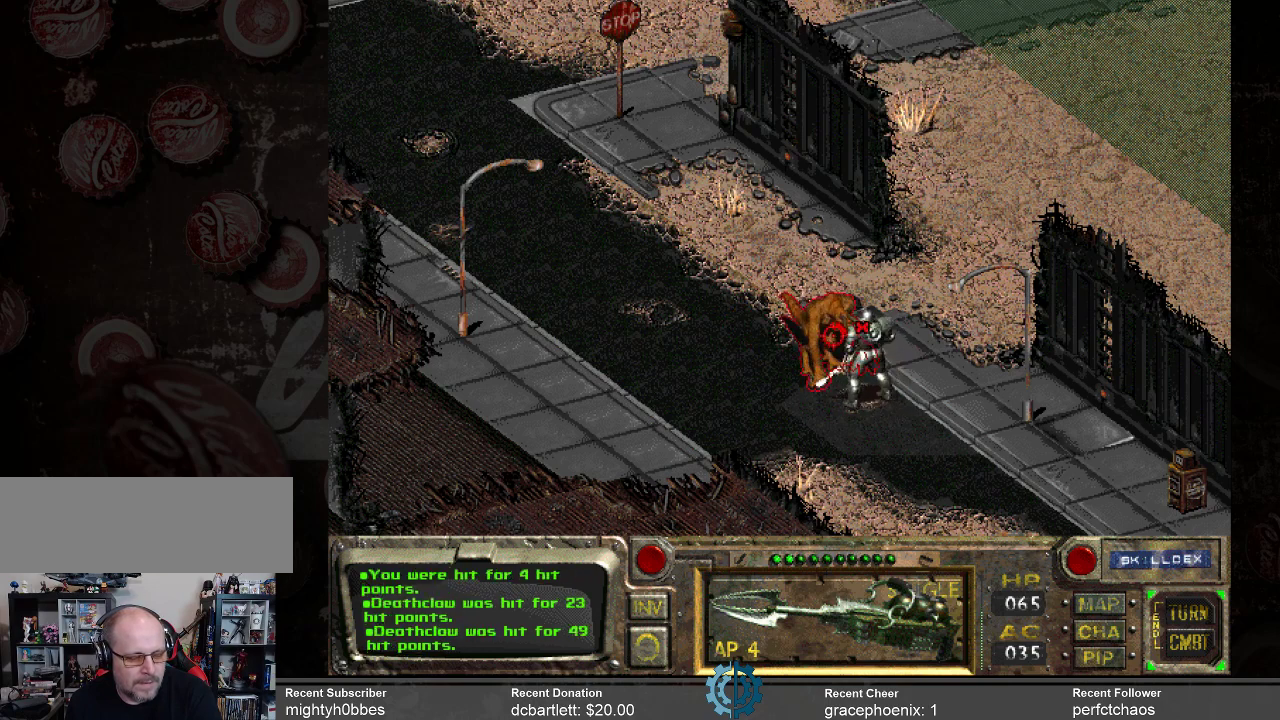
{"keys": [], "mouse": [], "events": []}
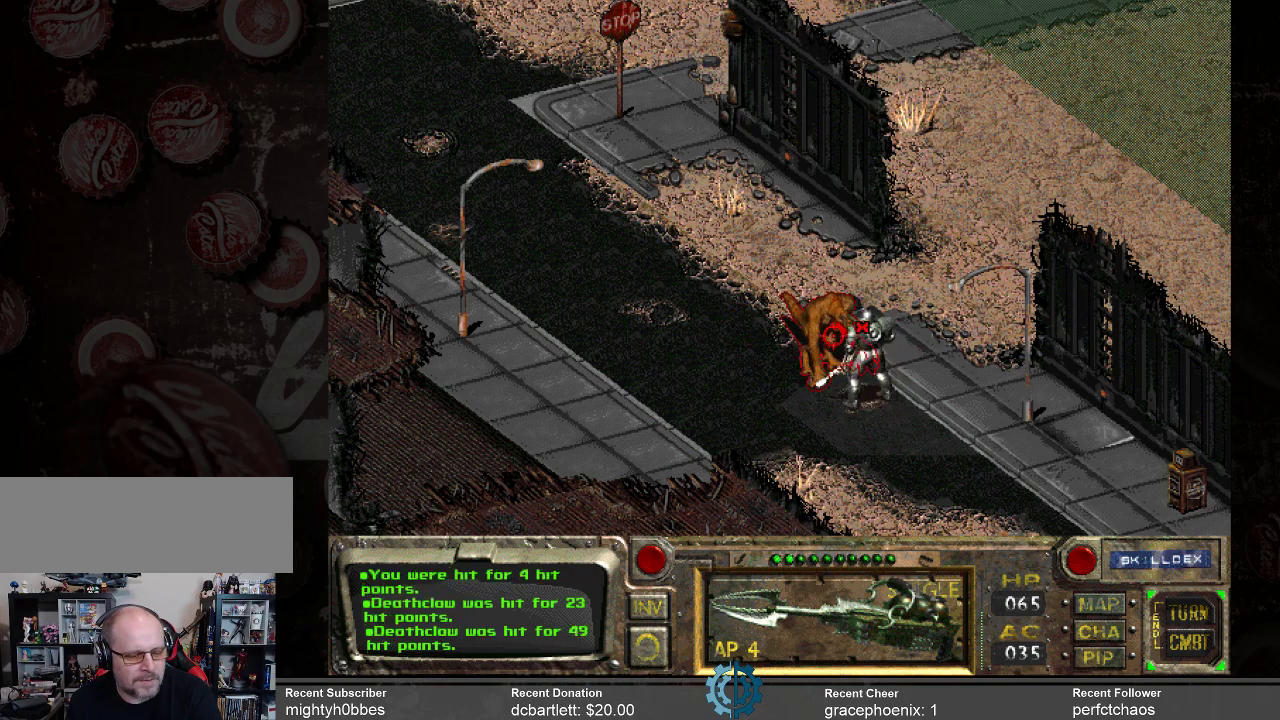
{"keys": [], "mouse": [], "events": []}
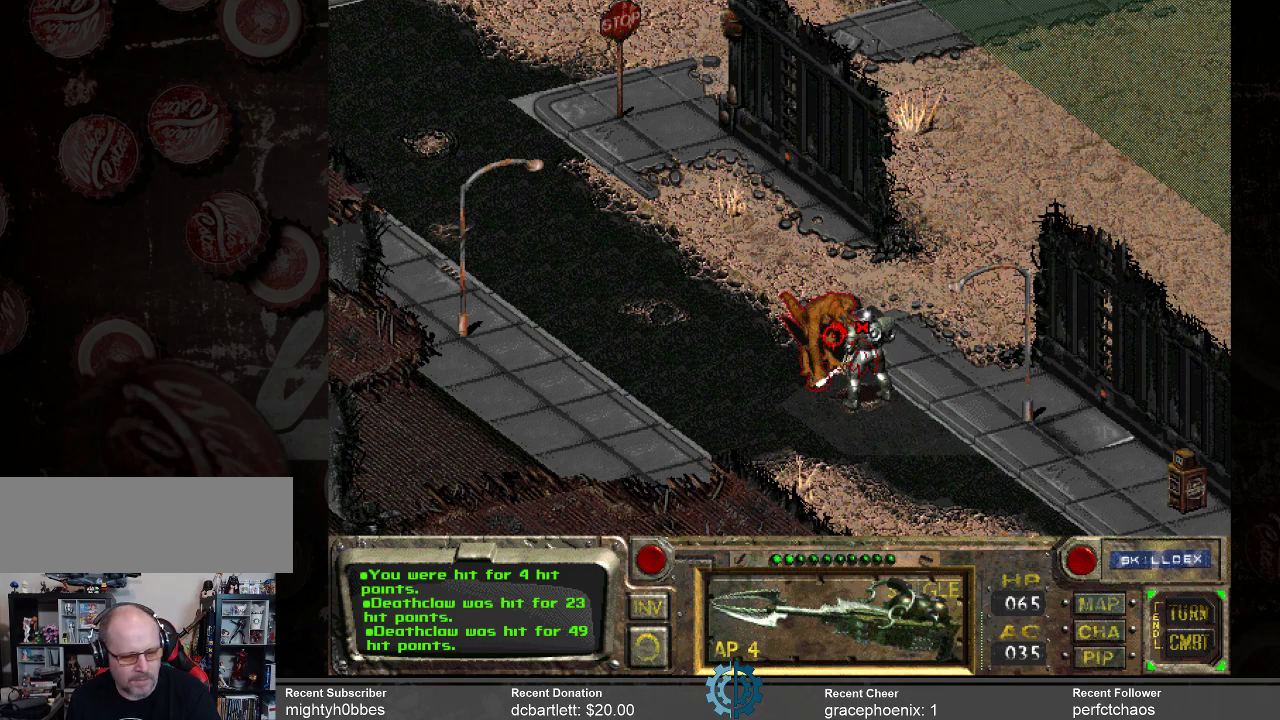
{"keys": [], "mouse": [], "events": []}
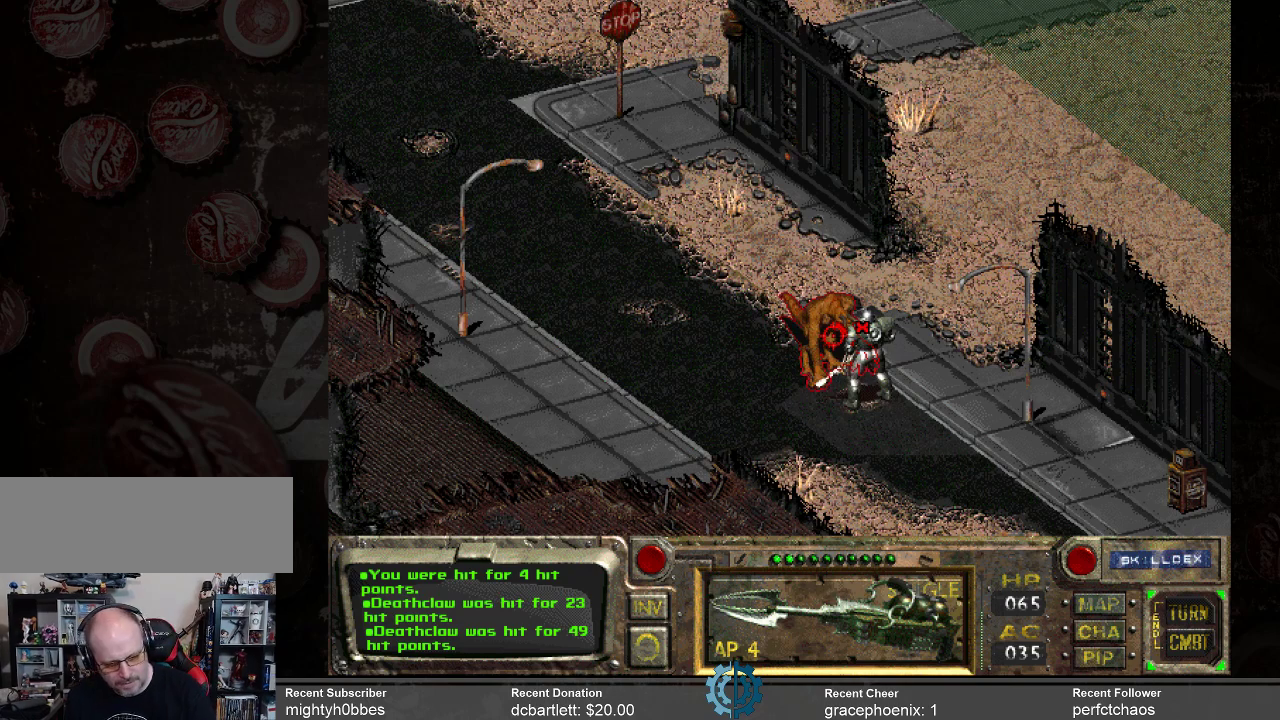
{"keys": [], "mouse": [], "events": []}
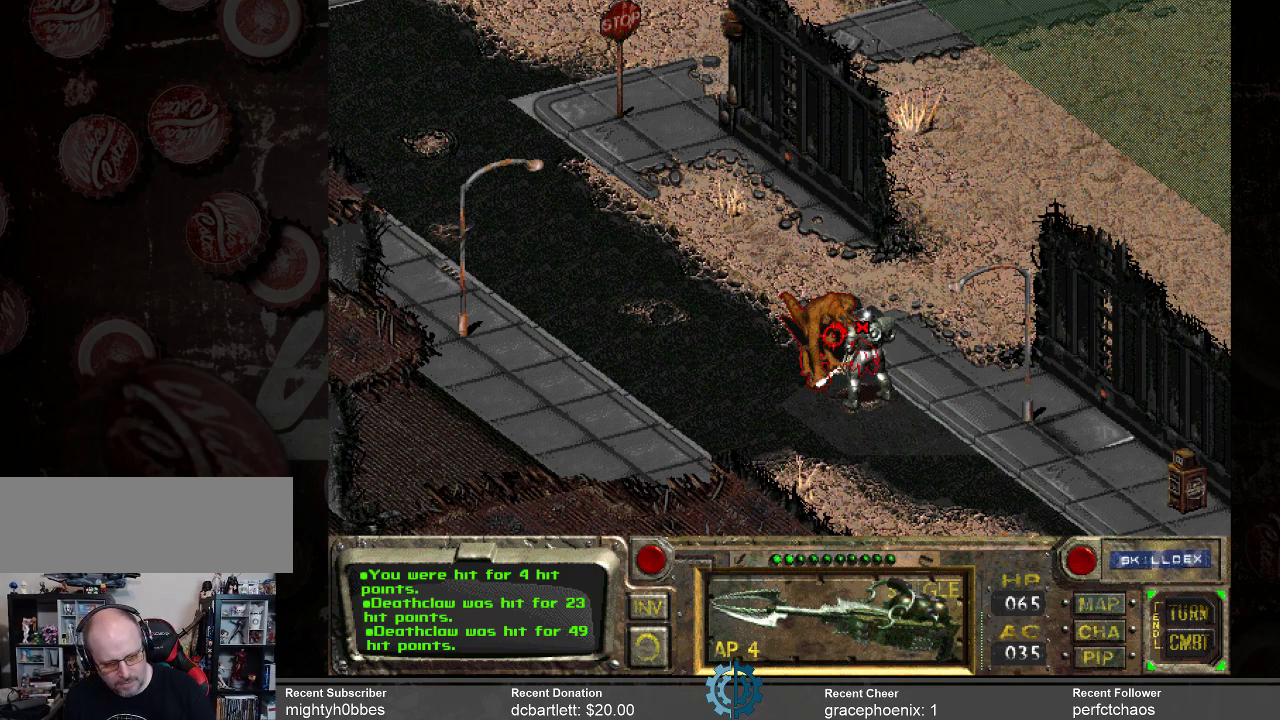
{"keys": [], "mouse": [], "events": [[133, "space", "down"], [233, "space", "up"]]}